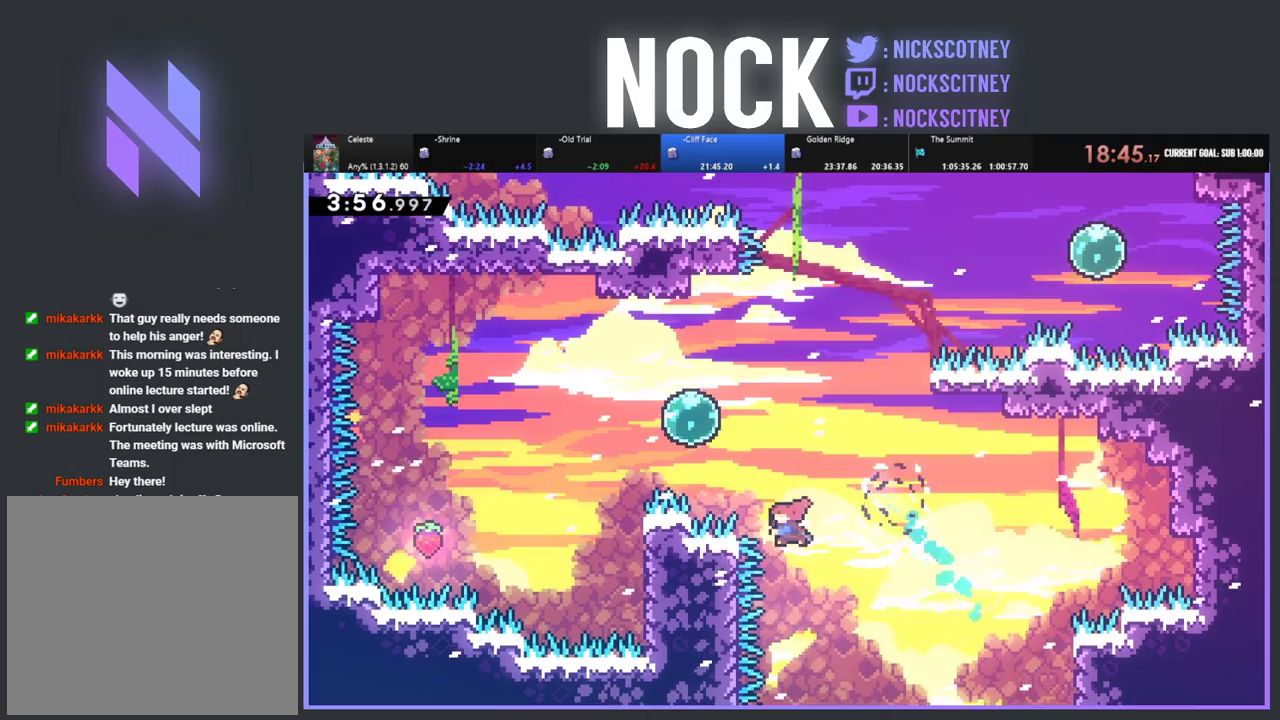
Gameplay with a controller (PlayStation layout); each line is a JSON object with the inputs held at the frame after it. "events" lists button and stick changes between this image and that frame as [ms after this image, input, new state], when the widget could be followed in between. This document gives stick clicks only as held states, not as events. Not read: R3 right_stick.
{"buttons": ["R2", "DPAD_UP", "DPAD_RIGHT"], "left_stick": "center", "events": [[217, "CIRCLE", "up"], [300, "DPAD_LEFT", "up"], [400, "DPAD_RIGHT", "down"]]}
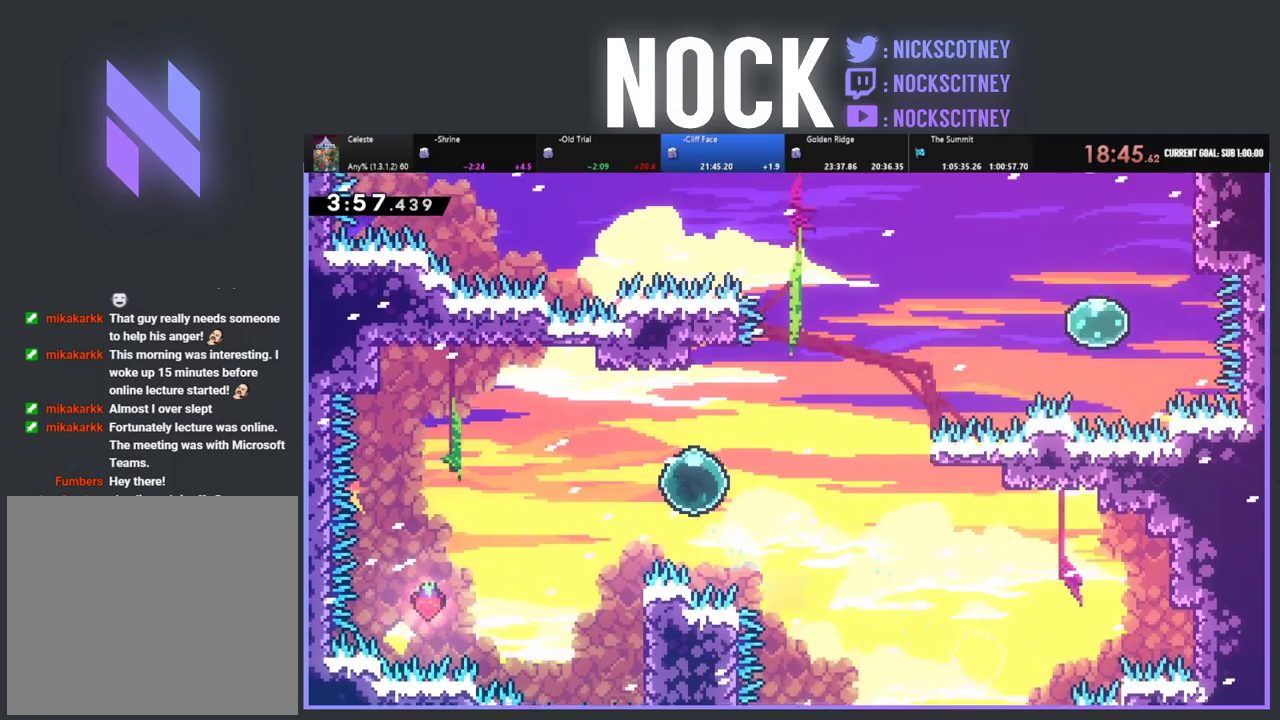
{"buttons": ["R2", "DPAD_UP", "DPAD_RIGHT"], "left_stick": "center", "events": []}
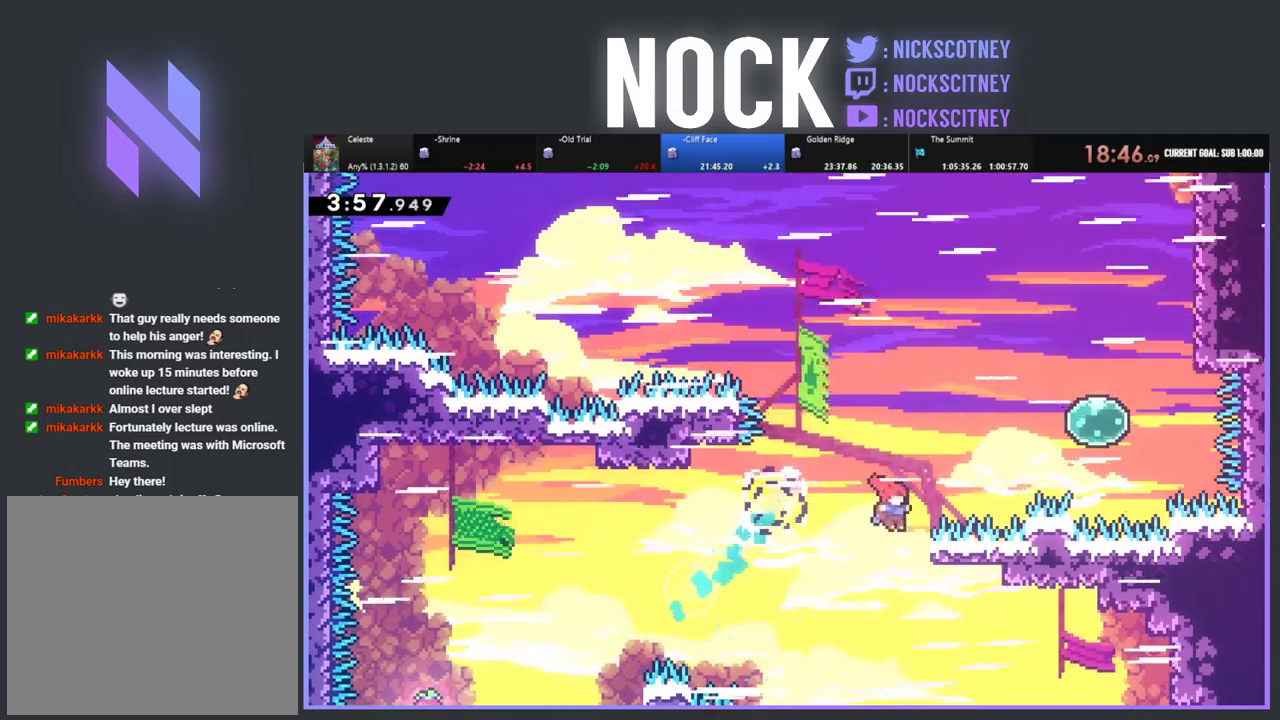
{"buttons": ["R2", "DPAD_UP", "DPAD_RIGHT"], "left_stick": "center", "events": [[50, "CIRCLE", "down"], [300, "CIRCLE", "up"]]}
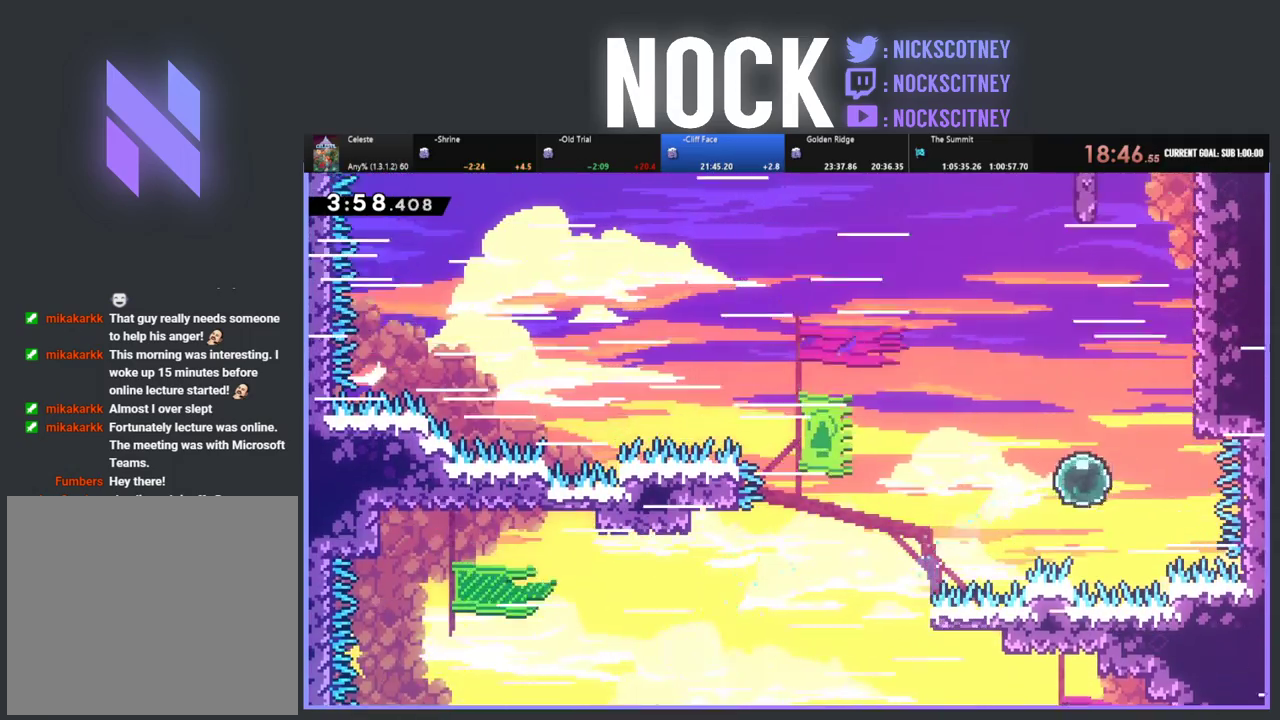
{"buttons": ["R2", "DPAD_UP"], "left_stick": "center", "events": [[100, "DPAD_RIGHT", "up"]]}
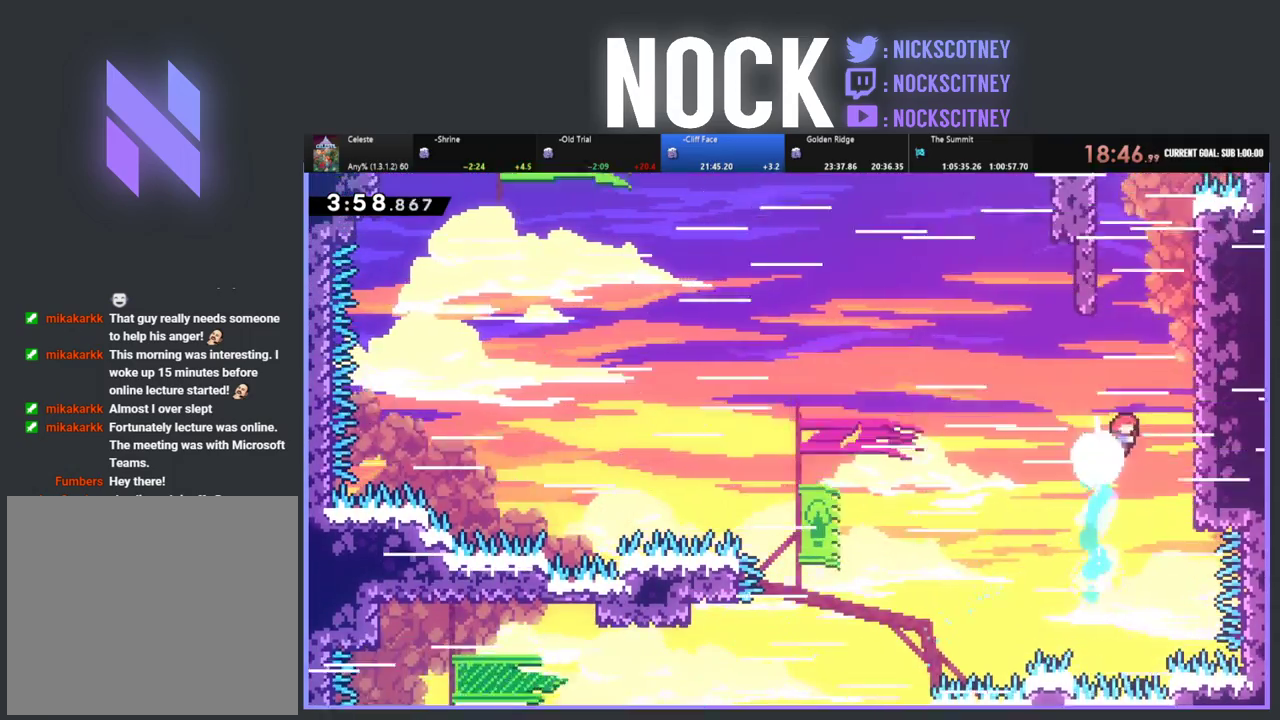
{"buttons": ["CROSS", "R2", "DPAD_UP"], "left_stick": "center", "events": [[33, "DPAD_RIGHT", "down"], [150, "CIRCLE", "down"], [350, "DPAD_RIGHT", "up"], [367, "CIRCLE", "up"], [450, "CROSS", "down"]]}
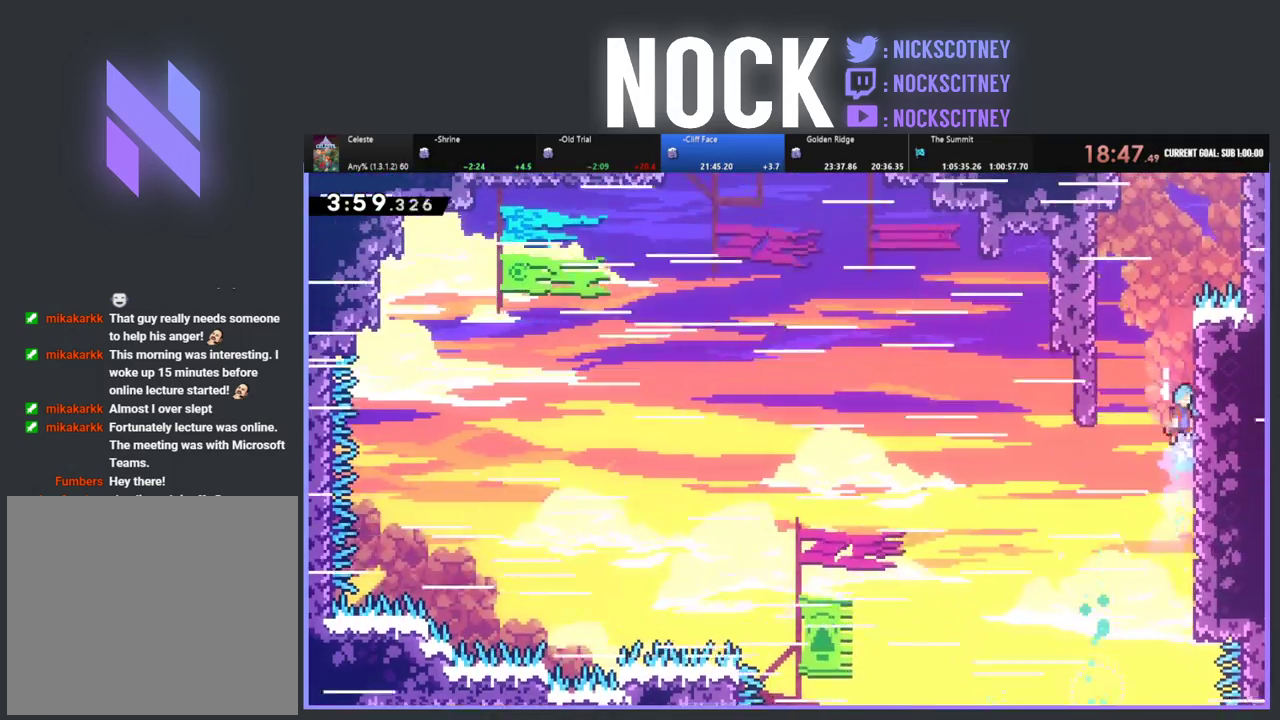
{"buttons": ["CROSS", "R2", "DPAD_UP", "DPAD_LEFT"], "left_stick": "center", "events": [[117, "CROSS", "up"], [183, "CROSS", "down"], [333, "CROSS", "up"], [350, "DPAD_LEFT", "down"], [400, "CROSS", "down"]]}
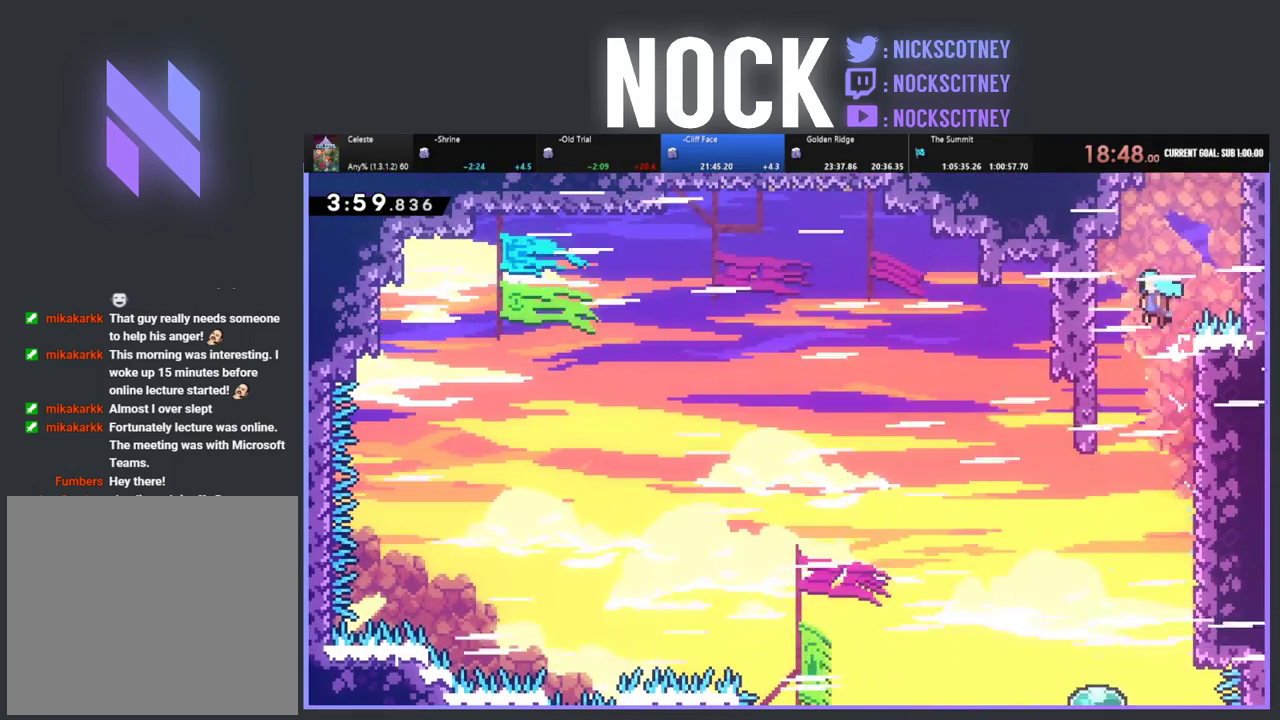
{"buttons": ["CROSS", "R2", "DPAD_UP", "DPAD_RIGHT"], "left_stick": "center", "events": [[367, "CROSS", "up"], [383, "DPAD_LEFT", "up"], [400, "DPAD_RIGHT", "down"], [450, "CROSS", "down"]]}
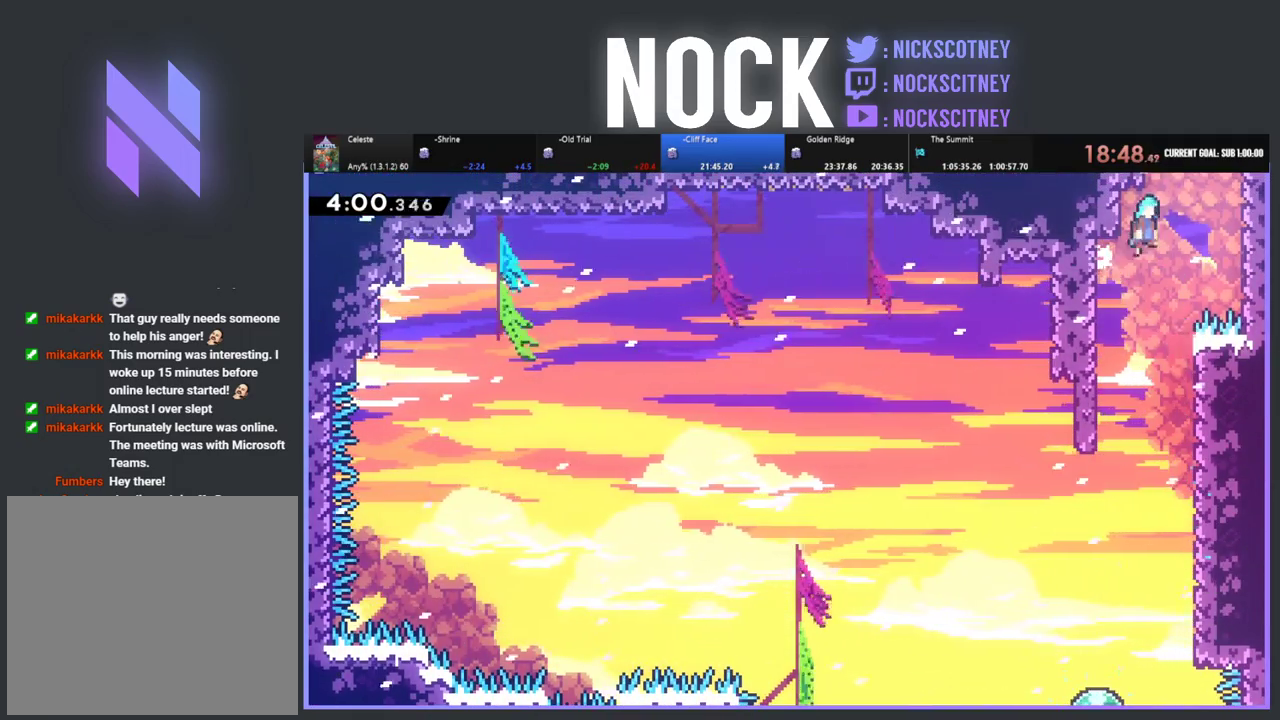
{"buttons": ["CROSS", "R2", "DPAD_UP", "DPAD_LEFT"], "left_stick": "center", "events": [[317, "CROSS", "up"], [367, "CROSS", "down"], [417, "DPAD_RIGHT", "up"], [483, "DPAD_LEFT", "down"]]}
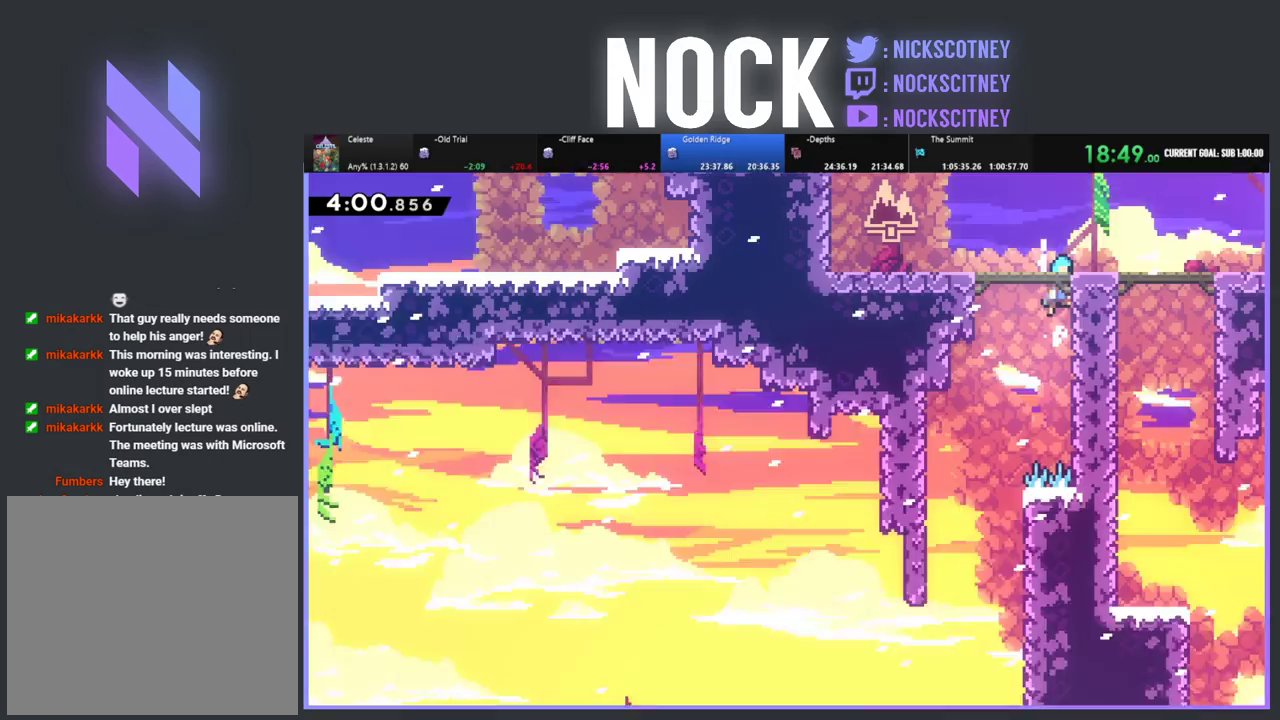
{"buttons": ["DPAD_RIGHT"], "left_stick": "center", "events": [[150, "CROSS", "up"], [150, "DPAD_LEFT", "up"], [183, "DPAD_UP", "up"], [200, "R2", "up"], [433, "DPAD_RIGHT", "down"]]}
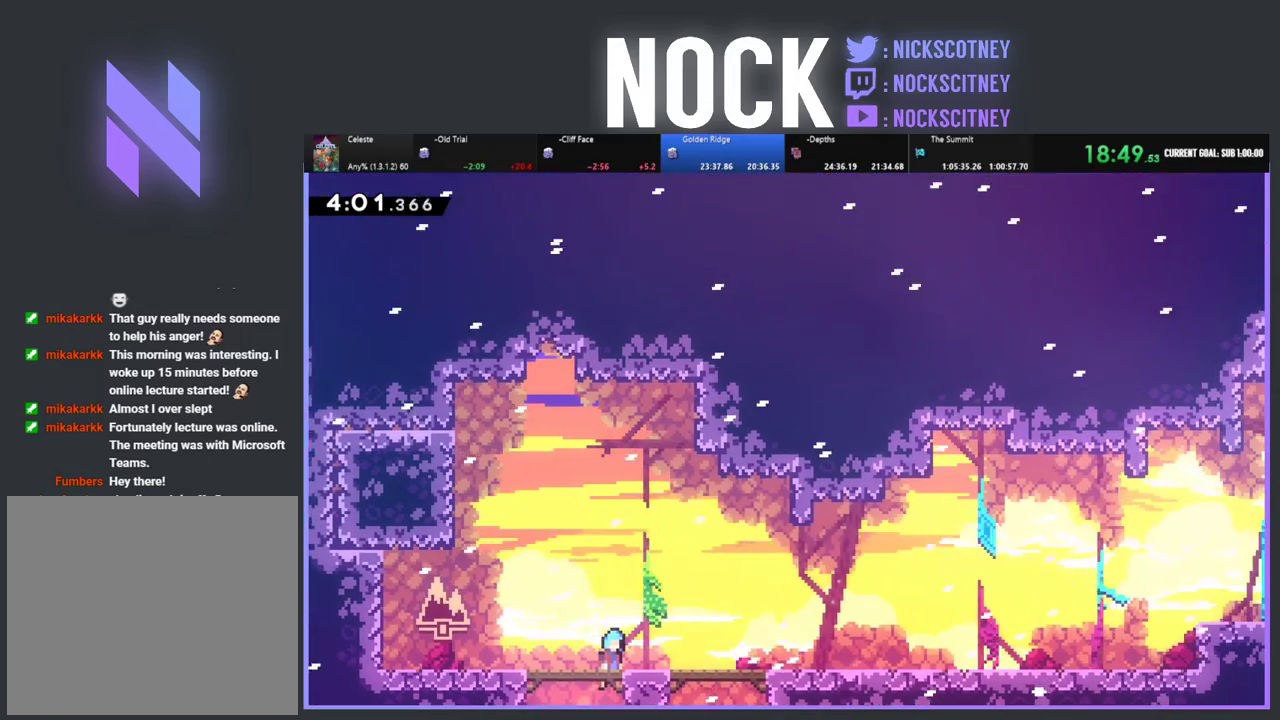
{"buttons": ["R2", "DPAD_RIGHT"], "left_stick": "center", "events": [[50, "R2", "down"]]}
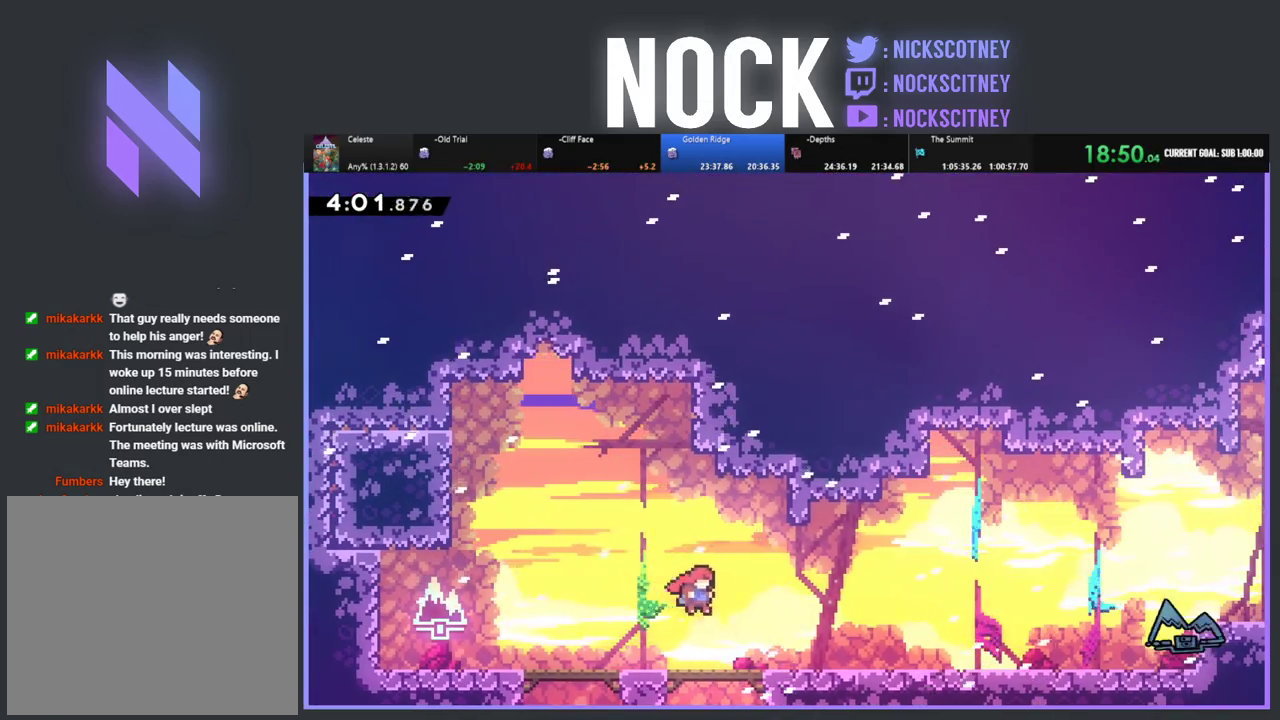
{"buttons": ["CROSS", "R2", "DPAD_RIGHT"], "left_stick": "center", "events": [[100, "DPAD_DOWN", "down"], [167, "CIRCLE", "down"], [300, "DPAD_DOWN", "up"], [317, "CIRCLE", "up"], [367, "CROSS", "down"]]}
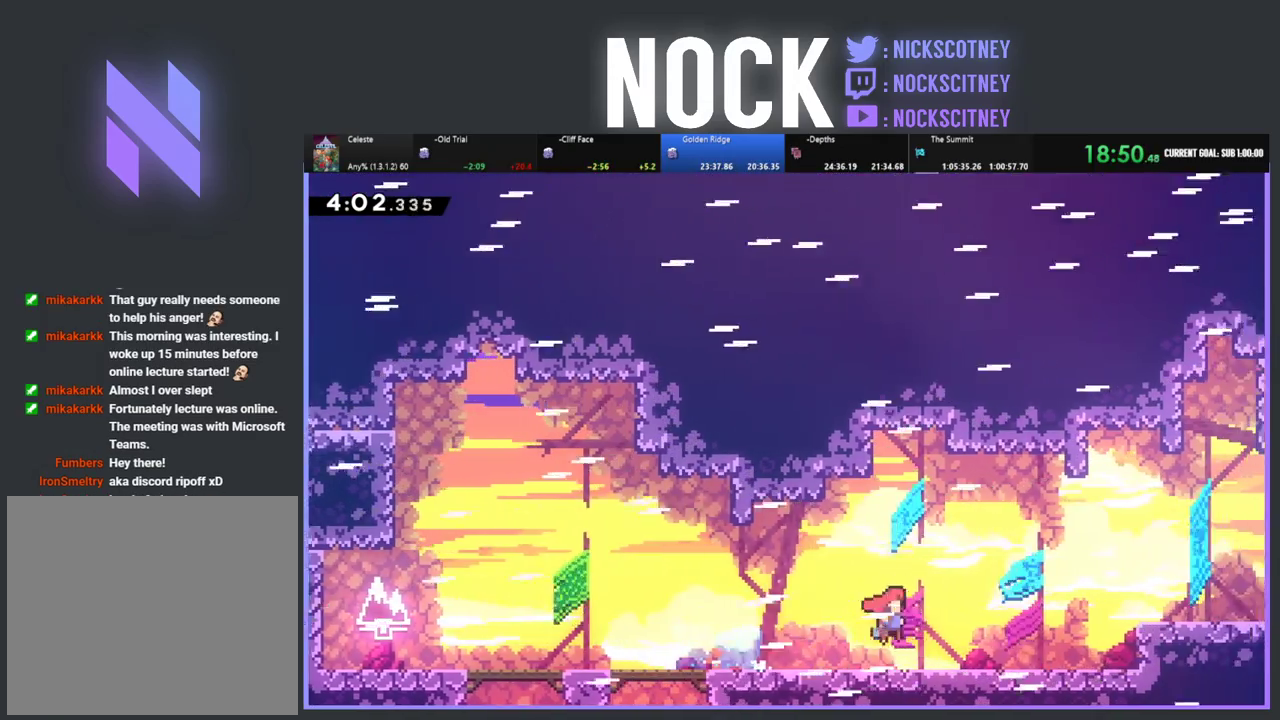
{"buttons": ["CROSS", "R2", "DPAD_RIGHT"], "left_stick": "center", "events": [[167, "CROSS", "up"], [367, "CROSS", "down"]]}
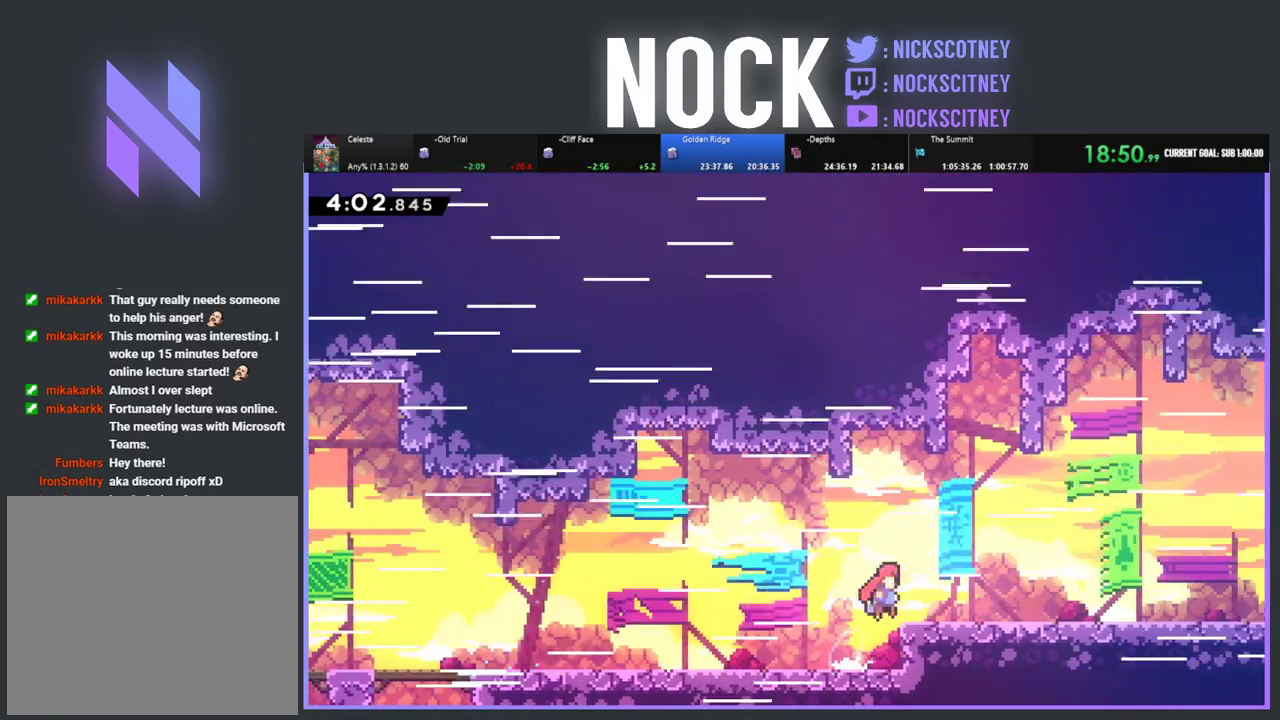
{"buttons": ["R2", "DPAD_DOWN", "DPAD_RIGHT"], "left_stick": "center", "events": [[233, "CROSS", "up"], [317, "DPAD_DOWN", "down"], [333, "CIRCLE", "down"], [467, "CIRCLE", "up"]]}
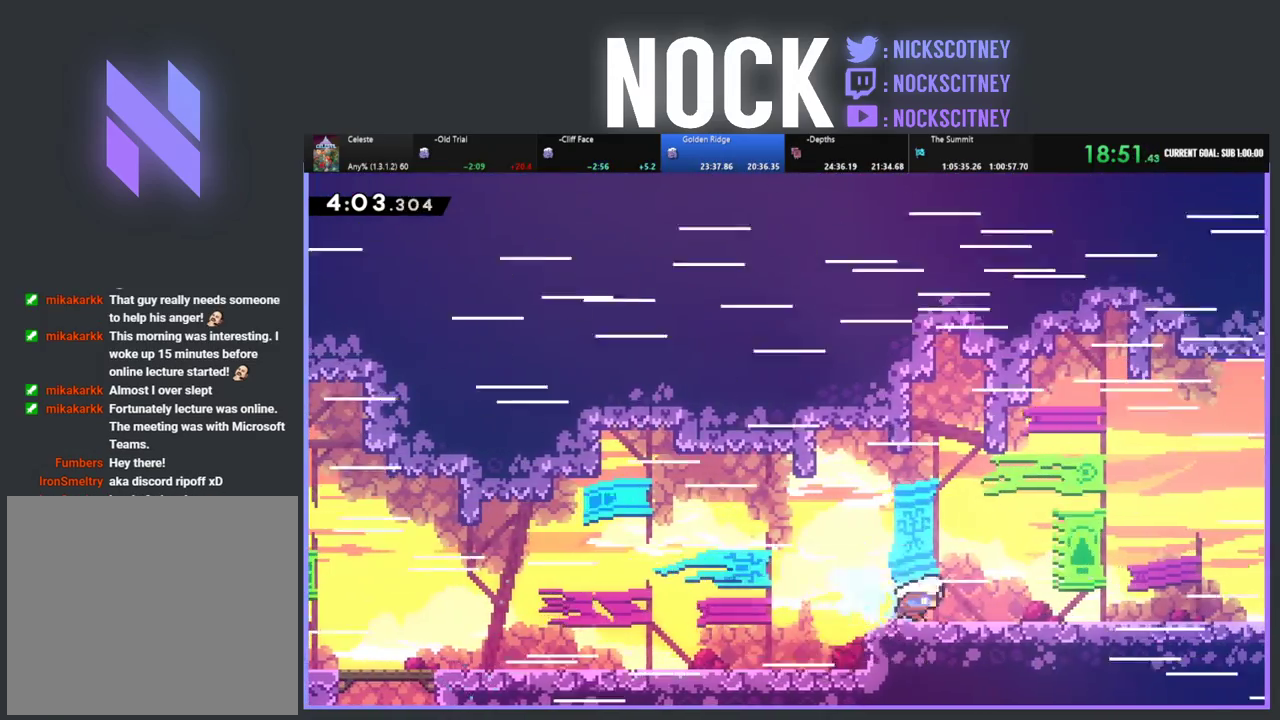
{"buttons": ["R2", "DPAD_DOWN", "DPAD_RIGHT"], "left_stick": "center", "events": [[33, "CROSS", "down"], [233, "CROSS", "up"], [333, "CIRCLE", "down"], [450, "CIRCLE", "up"]]}
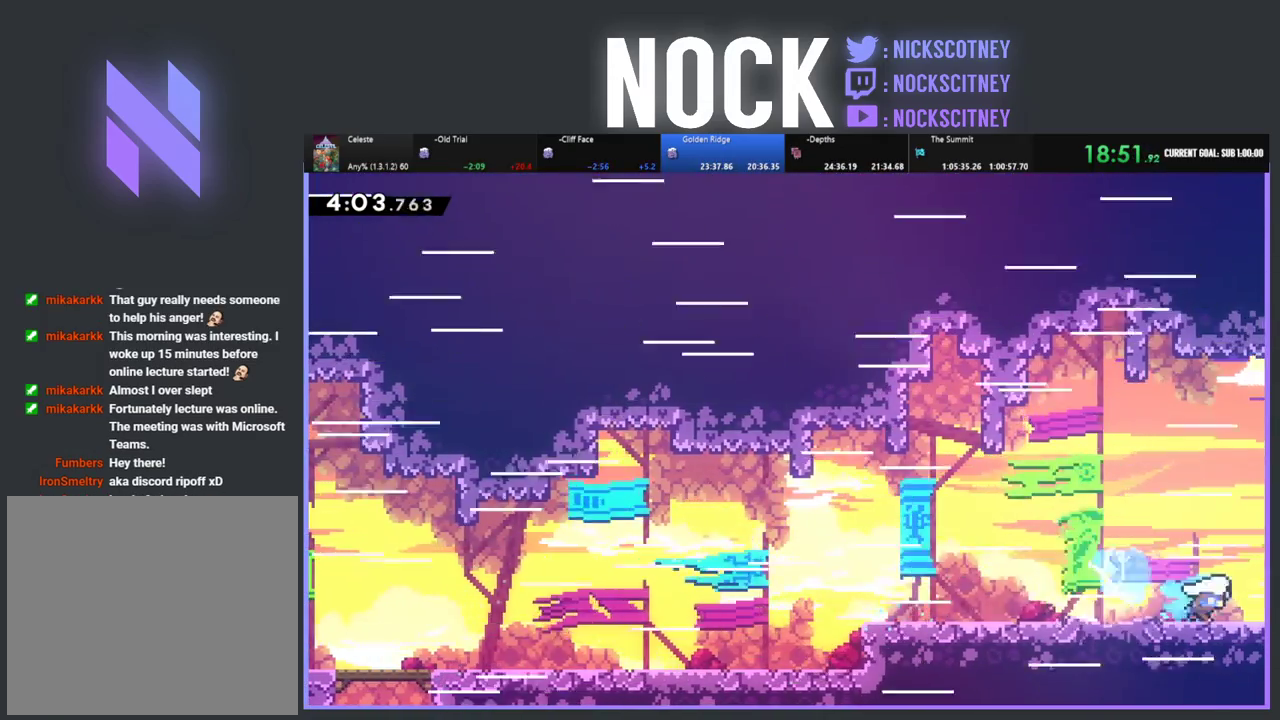
{"buttons": ["R2", "DPAD_RIGHT"], "left_stick": "center", "events": [[17, "CROSS", "down"], [183, "DPAD_DOWN", "up"], [200, "CROSS", "up"]]}
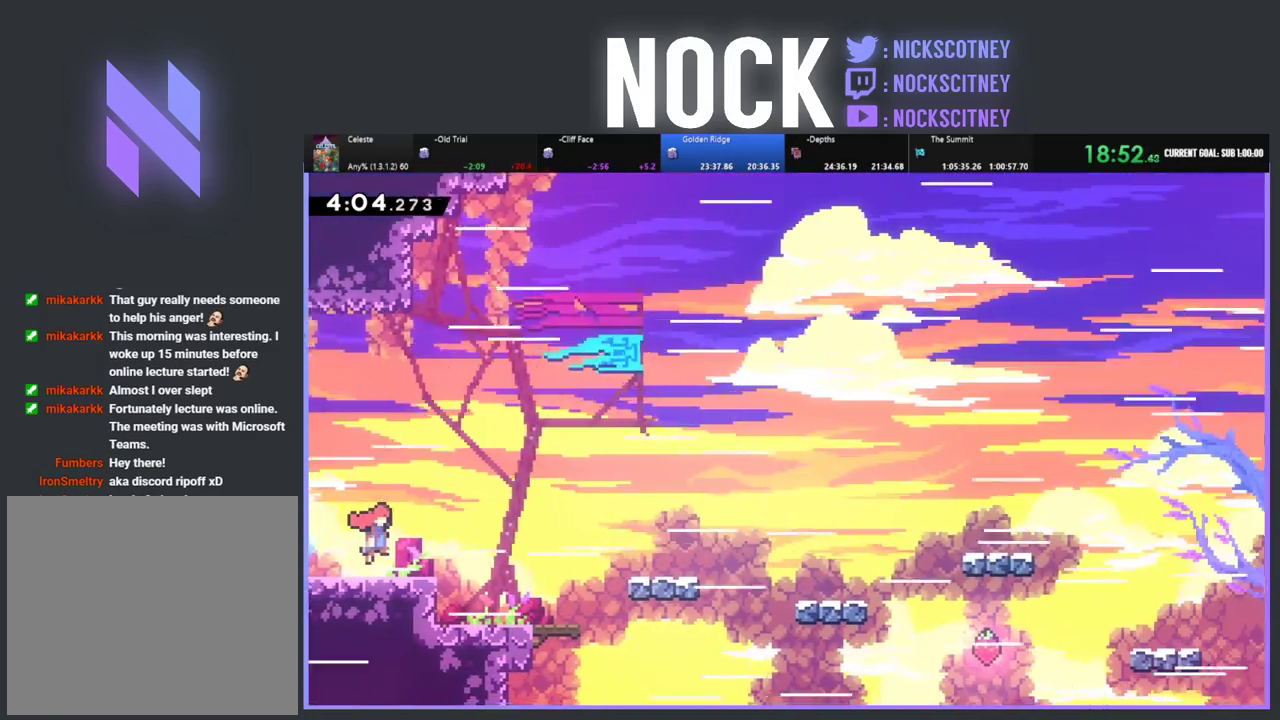
{"buttons": ["R2", "DPAD_RIGHT"], "left_stick": "center", "events": [[417, "CROSS", "down"], [500, "CROSS", "up"]]}
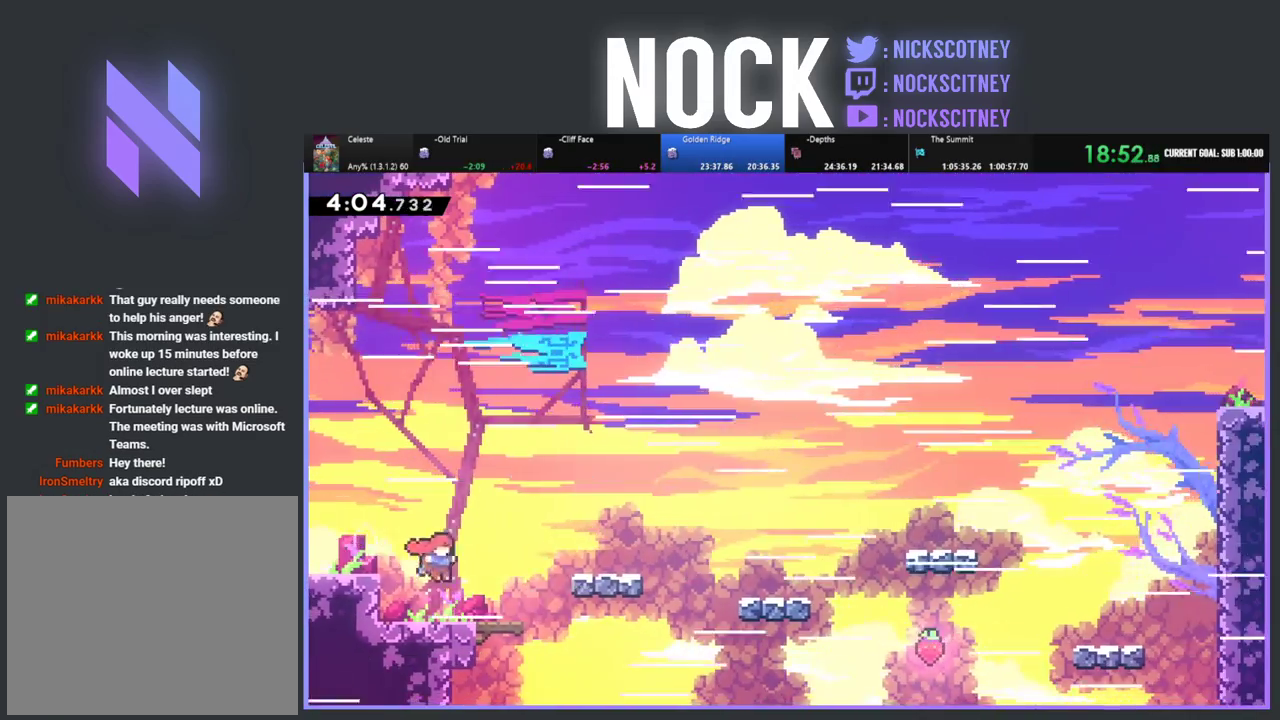
{"buttons": ["CROSS", "R2", "DPAD_RIGHT"], "left_stick": "center", "events": [[167, "CROSS", "down"]]}
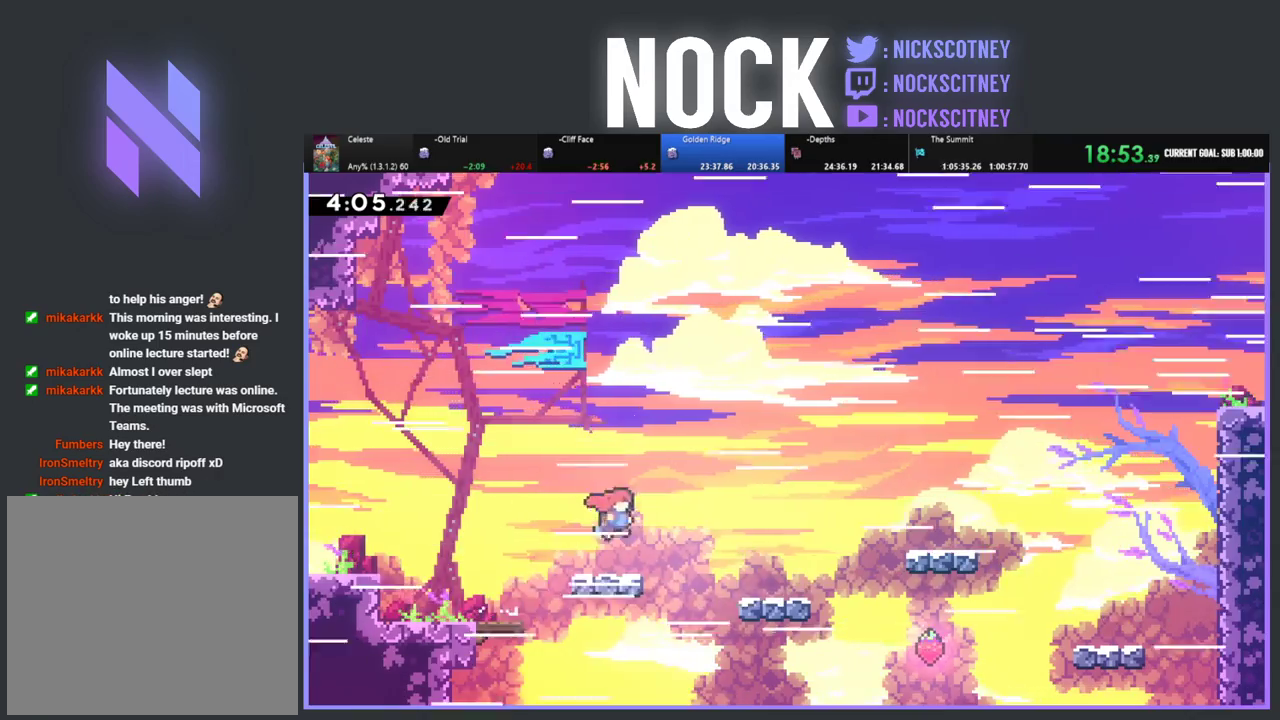
{"buttons": ["CROSS", "R2", "DPAD_RIGHT"], "left_stick": "center", "events": [[17, "CROSS", "up"], [233, "CROSS", "down"]]}
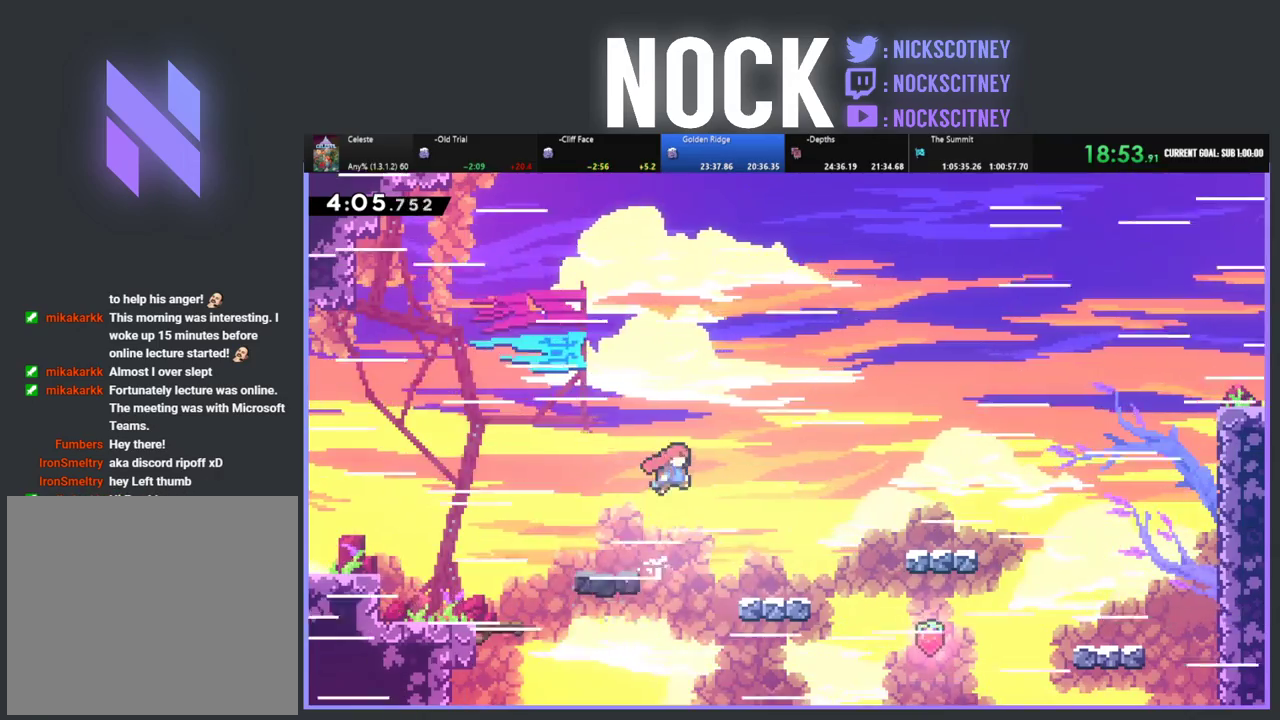
{"buttons": ["R2"], "left_stick": "center", "events": [[117, "CROSS", "up"], [217, "CIRCLE", "down"], [433, "CIRCLE", "up"], [433, "DPAD_RIGHT", "up"]]}
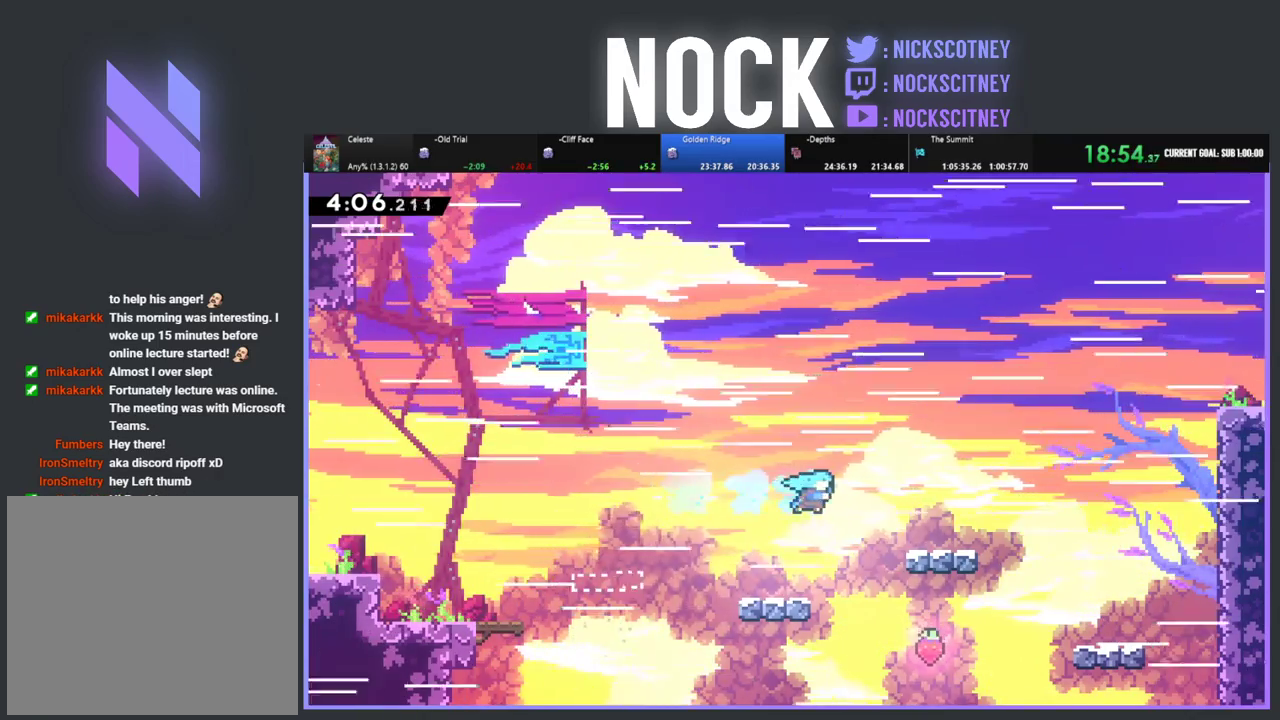
{"buttons": ["CROSS", "R2", "DPAD_RIGHT"], "left_stick": "center", "events": [[50, "DPAD_LEFT", "down"], [267, "DPAD_LEFT", "up"], [317, "DPAD_RIGHT", "down"], [417, "CROSS", "down"]]}
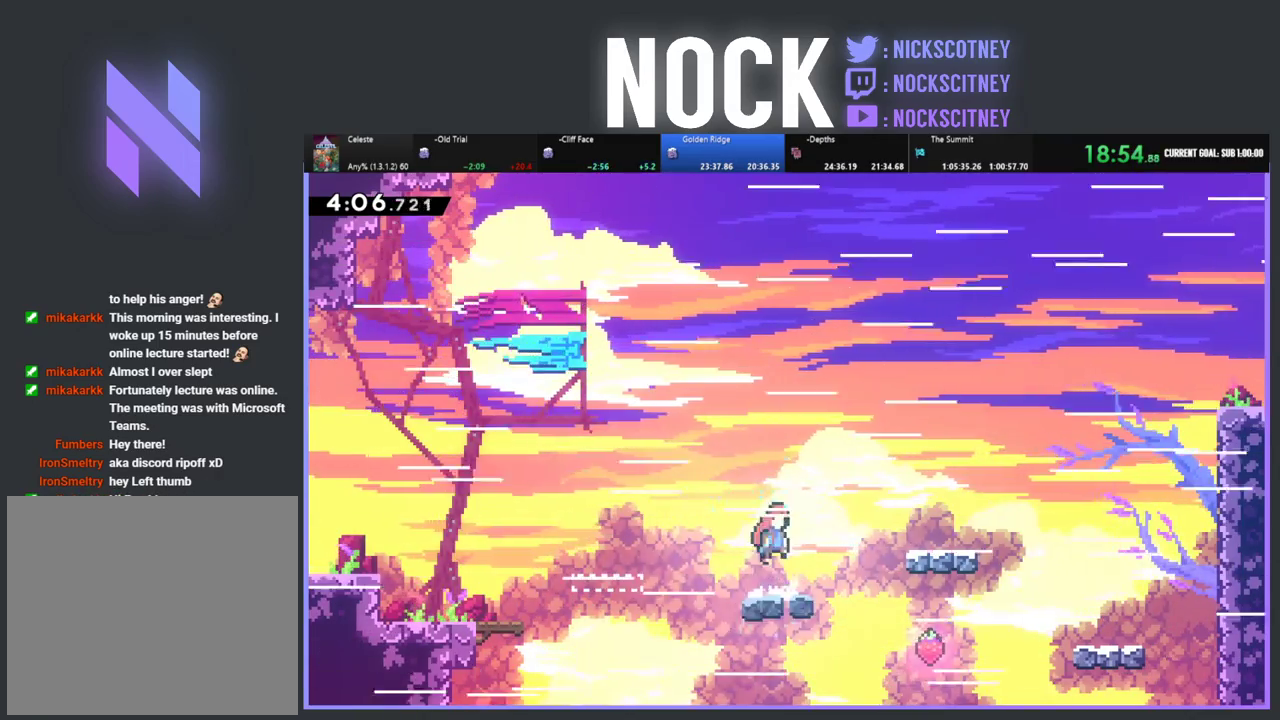
{"buttons": ["CIRCLE", "R2", "DPAD_RIGHT"], "left_stick": "center", "events": [[117, "CROSS", "up"], [200, "CIRCLE", "down"]]}
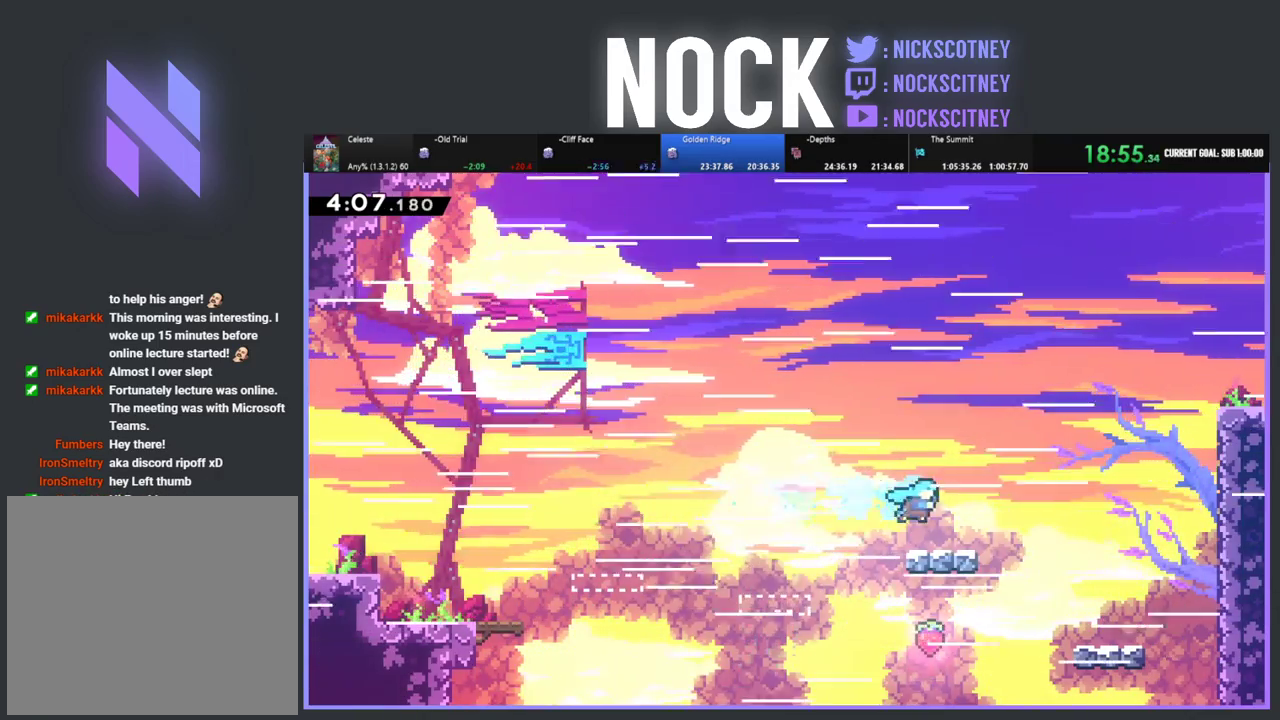
{"buttons": ["CROSS", "R2", "DPAD_RIGHT"], "left_stick": "center", "events": [[117, "CIRCLE", "up"], [400, "CROSS", "down"]]}
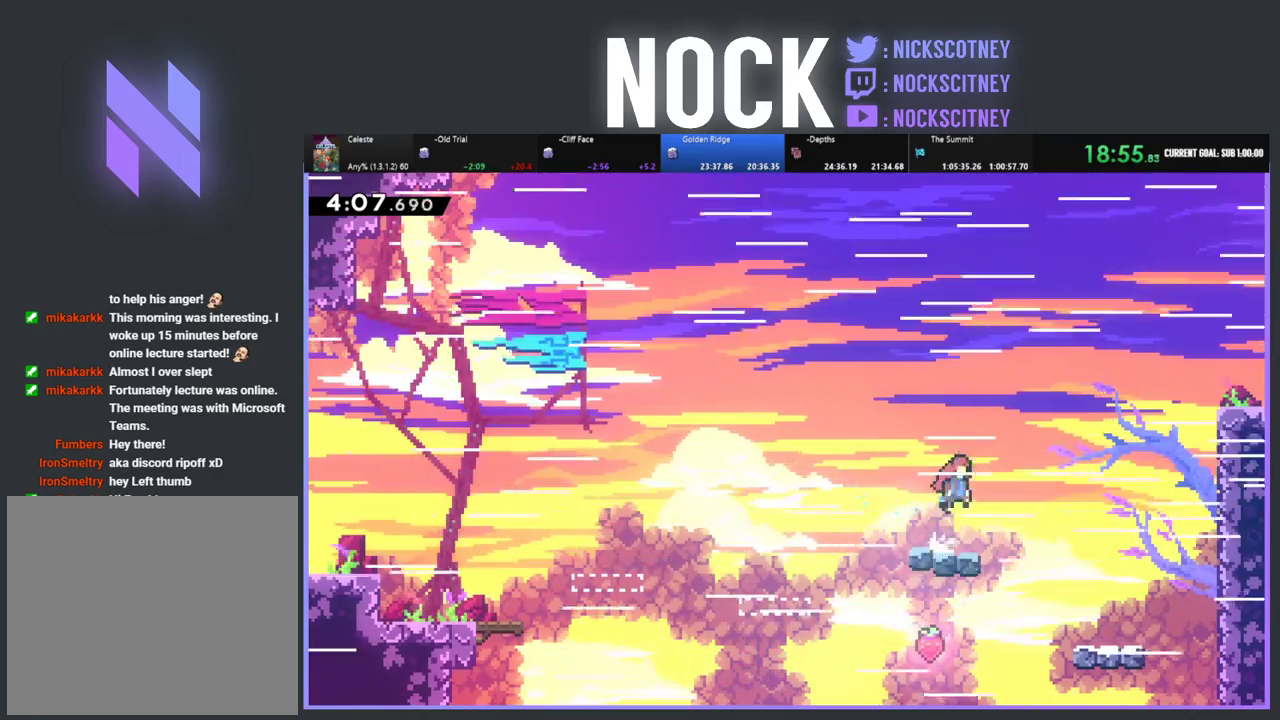
{"buttons": ["R2", "DPAD_RIGHT"], "left_stick": "center", "events": [[150, "CROSS", "up"], [350, "CIRCLE", "down"], [483, "CIRCLE", "up"]]}
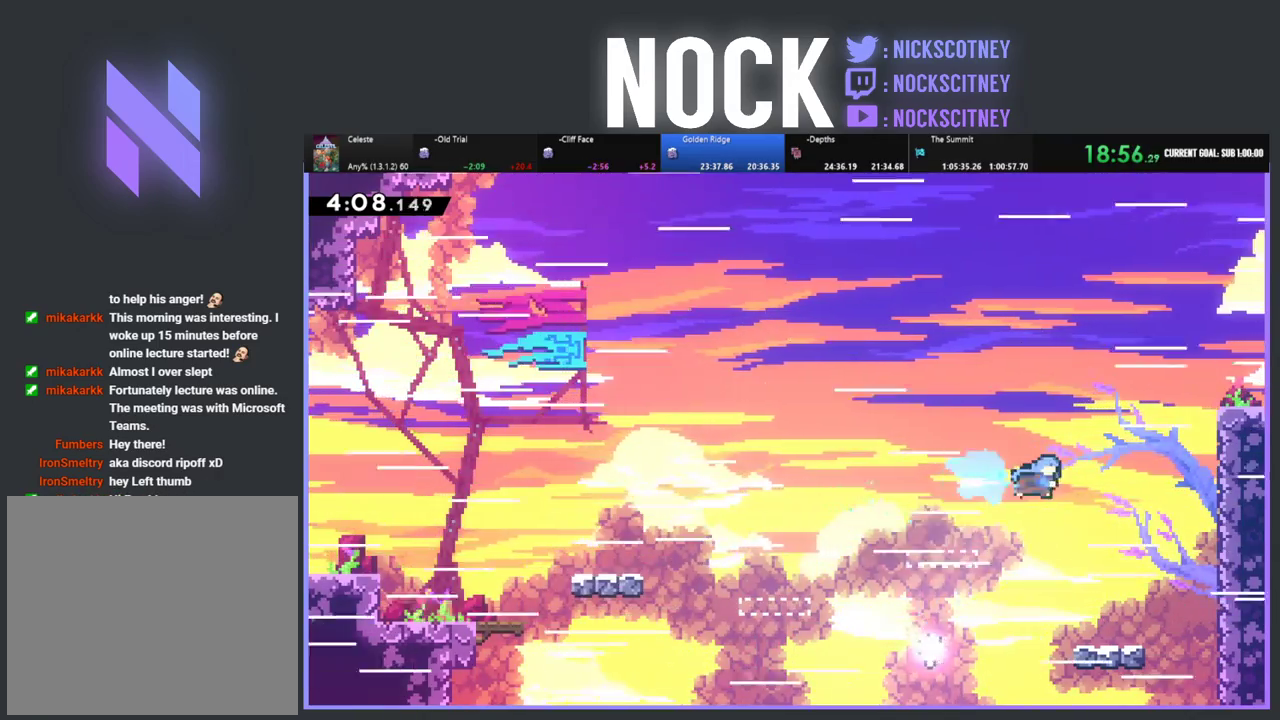
{"buttons": ["R2", "DPAD_RIGHT"], "left_stick": "center", "events": [[100, "DPAD_RIGHT", "up"], [150, "R2", "up"], [283, "DPAD_RIGHT", "down"], [400, "R2", "down"]]}
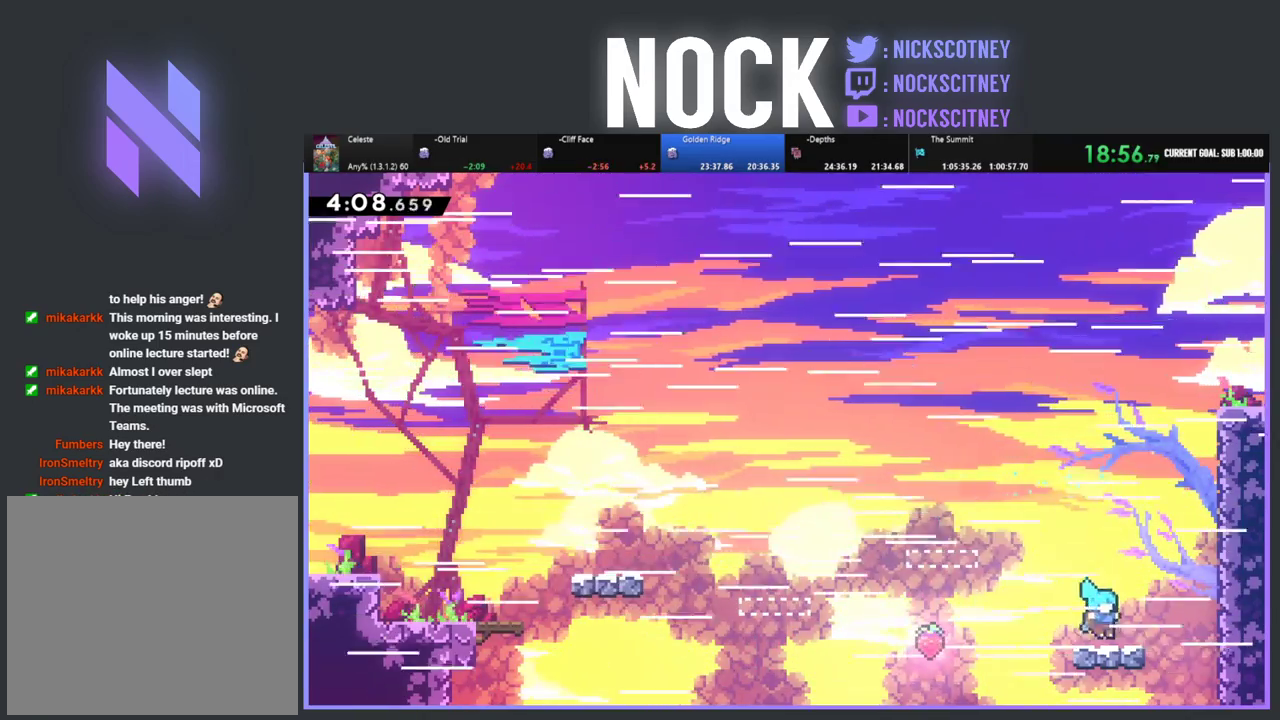
{"buttons": ["CIRCLE", "R2", "DPAD_UP", "DPAD_RIGHT"], "left_stick": "center", "events": [[183, "CROSS", "down"], [200, "DPAD_UP", "down"], [383, "CROSS", "up"], [483, "CIRCLE", "down"]]}
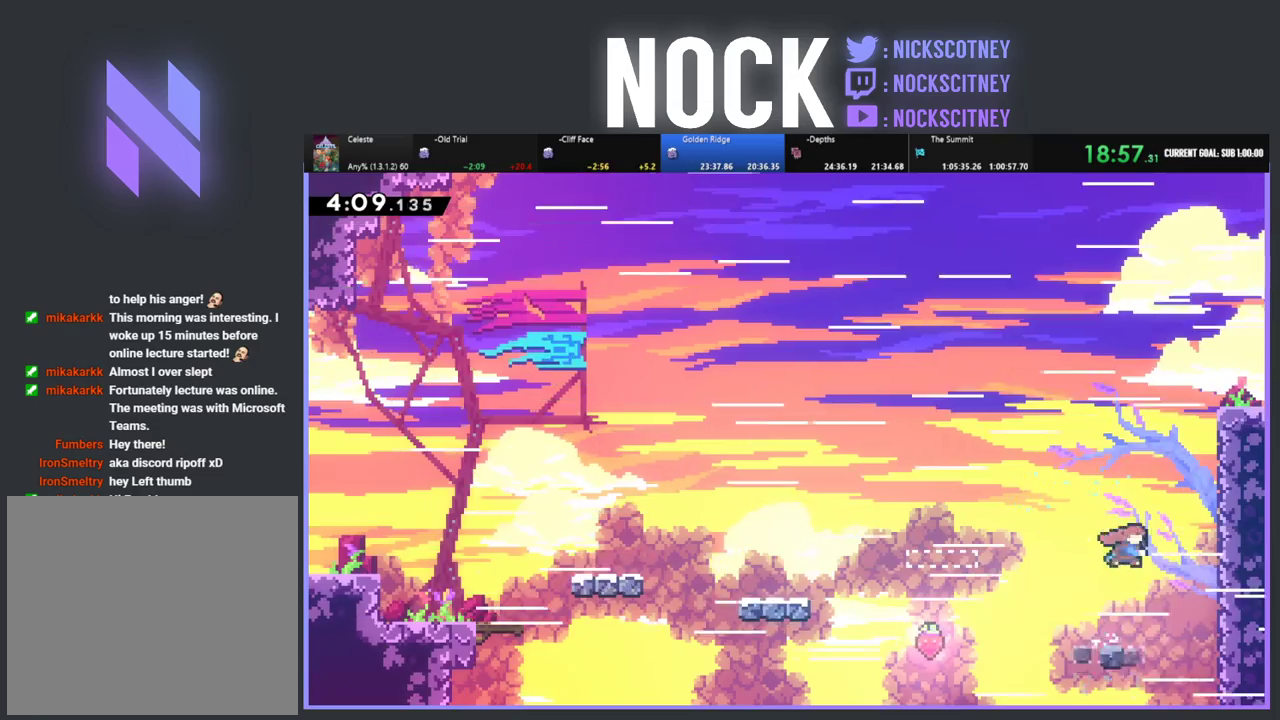
{"buttons": ["CROSS", "R2", "DPAD_UP", "DPAD_RIGHT"], "left_stick": "center", "events": [[150, "CIRCLE", "up"], [283, "CROSS", "down"], [417, "CROSS", "up"], [483, "CROSS", "down"]]}
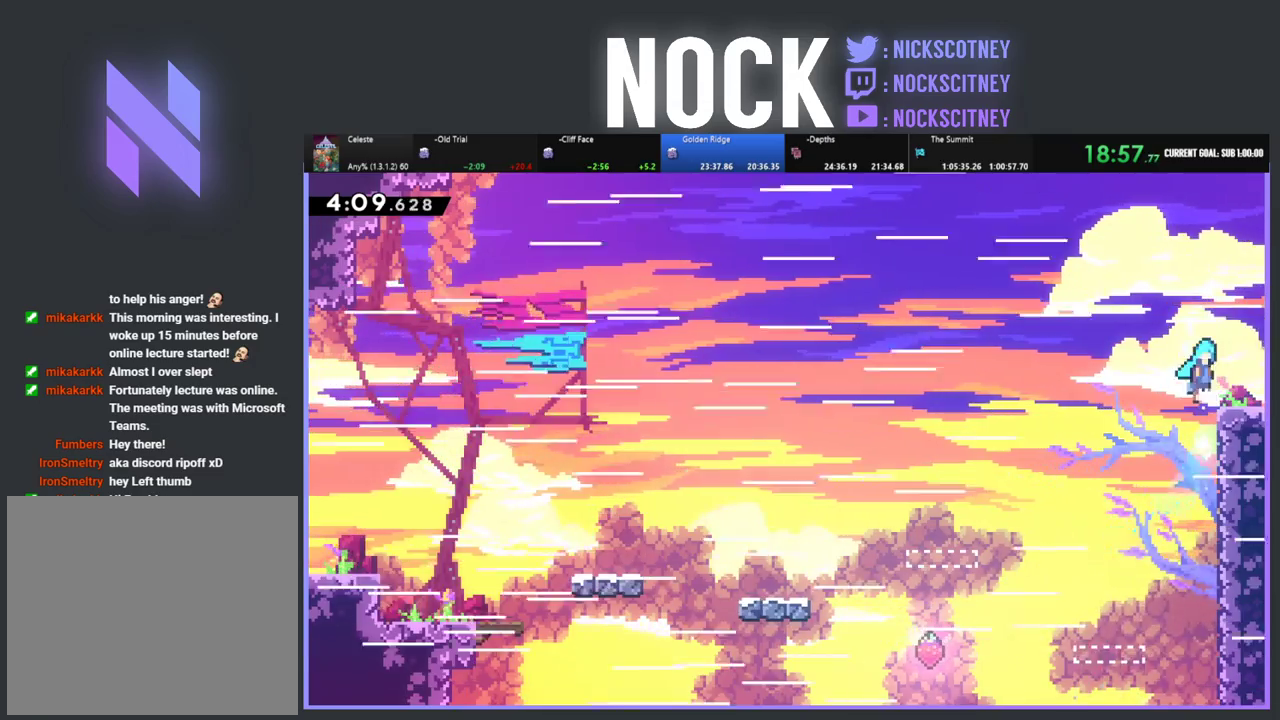
{"buttons": ["DPAD_RIGHT"], "left_stick": "center", "events": [[50, "DPAD_UP", "up"], [183, "CROSS", "up"], [283, "R2", "up"]]}
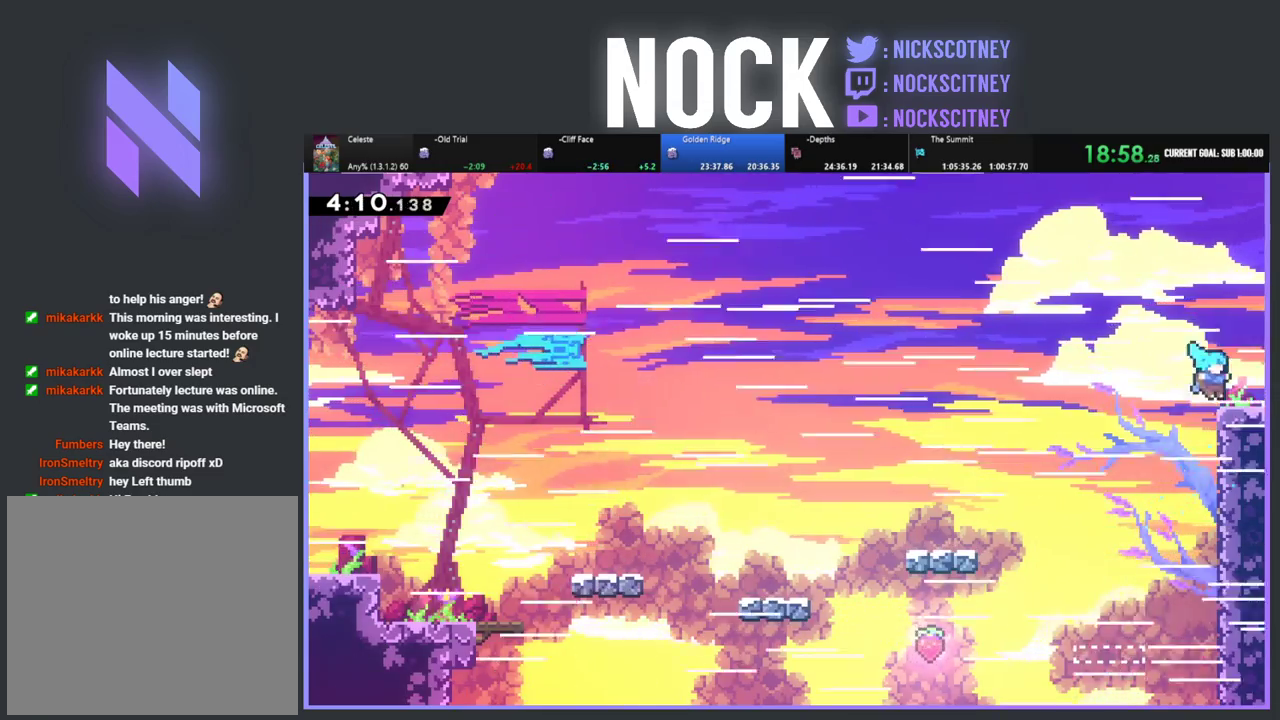
{"buttons": [], "left_stick": "center", "events": [[83, "CIRCLE", "down"], [300, "CIRCLE", "up"], [450, "DPAD_RIGHT", "up"]]}
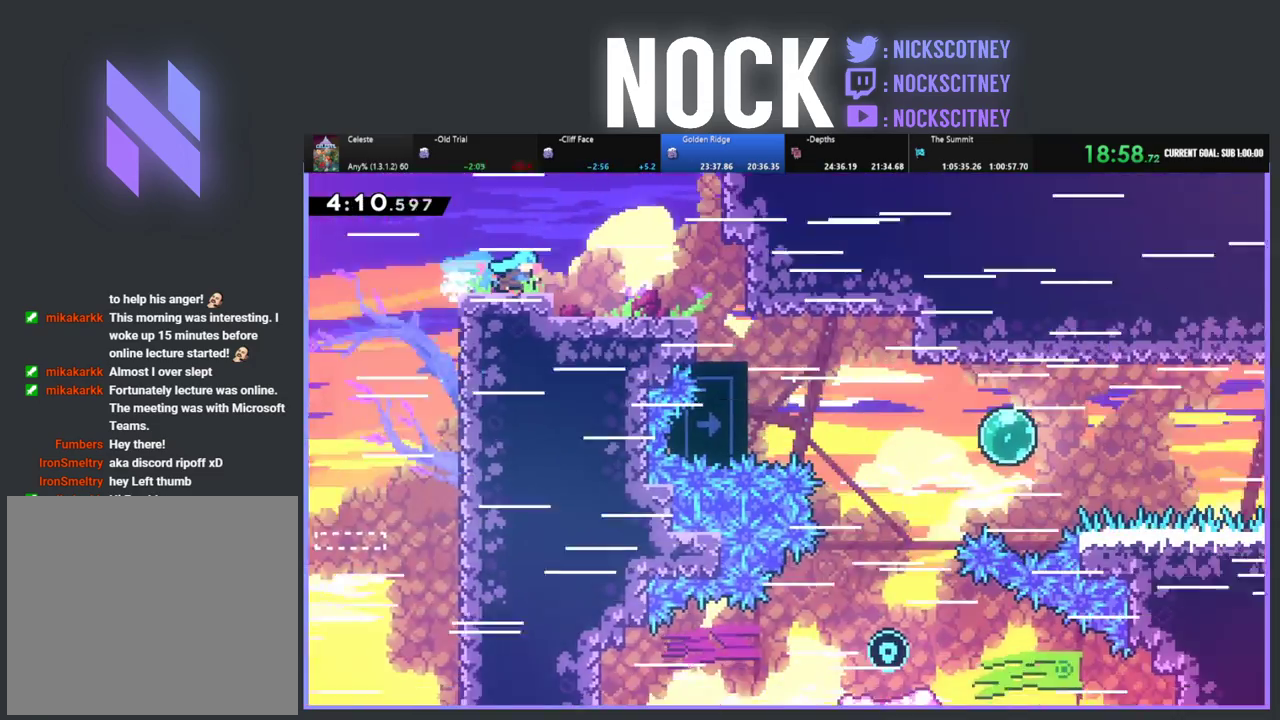
{"buttons": ["R2", "DPAD_RIGHT"], "left_stick": "center", "events": [[67, "DPAD_RIGHT", "down"], [167, "R2", "down"]]}